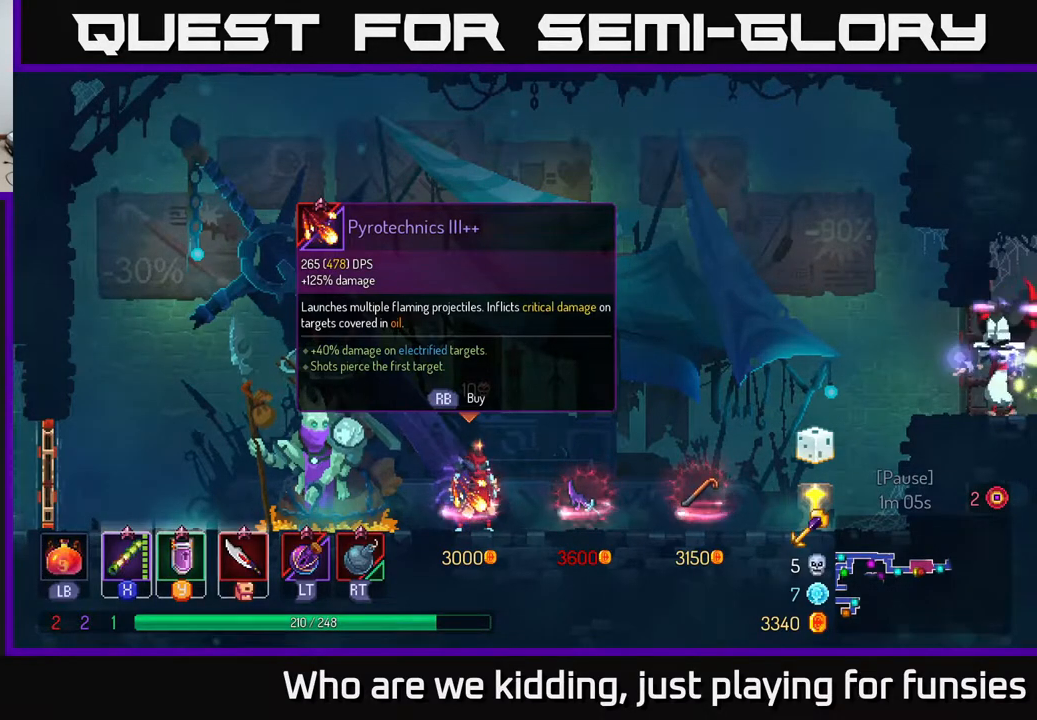
Gameplay with a controller (Xbox layout); each line is a JSON object with the inputs held at the frame after it. "events" lists button and stick changes between this image and that frame as [ms after this image, input, new state], when the widget could be followed in between.
{"buttons": ["X"], "left_stick": "right", "right_stick": "center", "events": [[183, "A", "down"], [183, "left_stick", "right"], [283, "X", "down"], [333, "A", "up"], [400, "X", "up"], [483, "X", "down"]]}
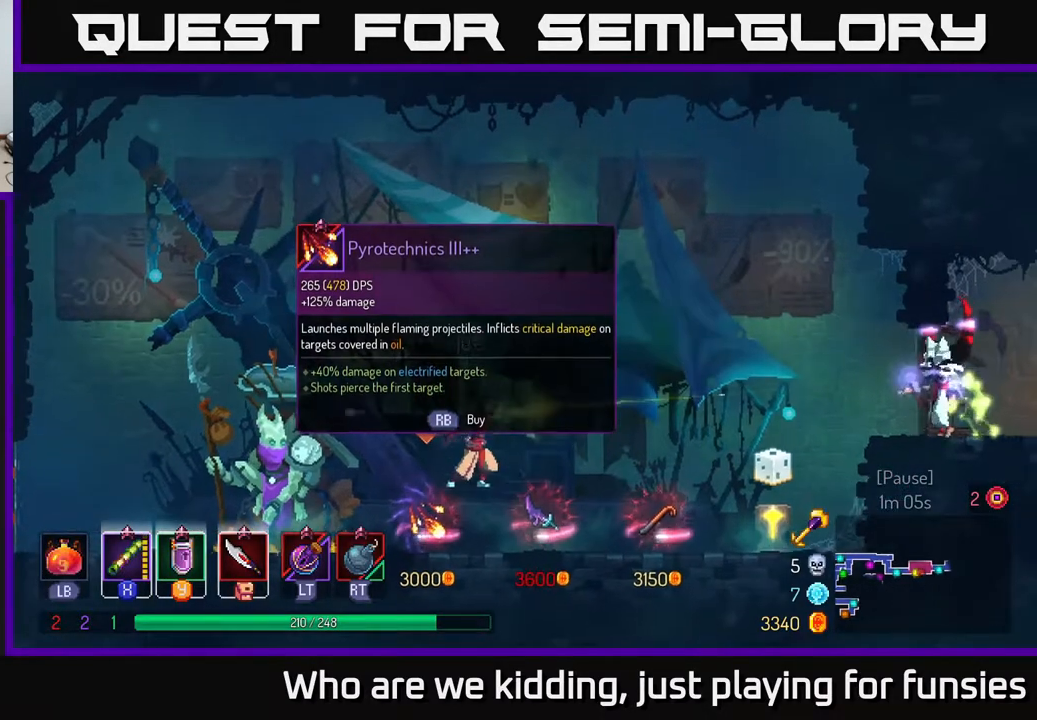
{"buttons": [], "left_stick": "right", "right_stick": "center", "events": [[150, "X", "up"], [183, "X", "down"], [283, "X", "up"]]}
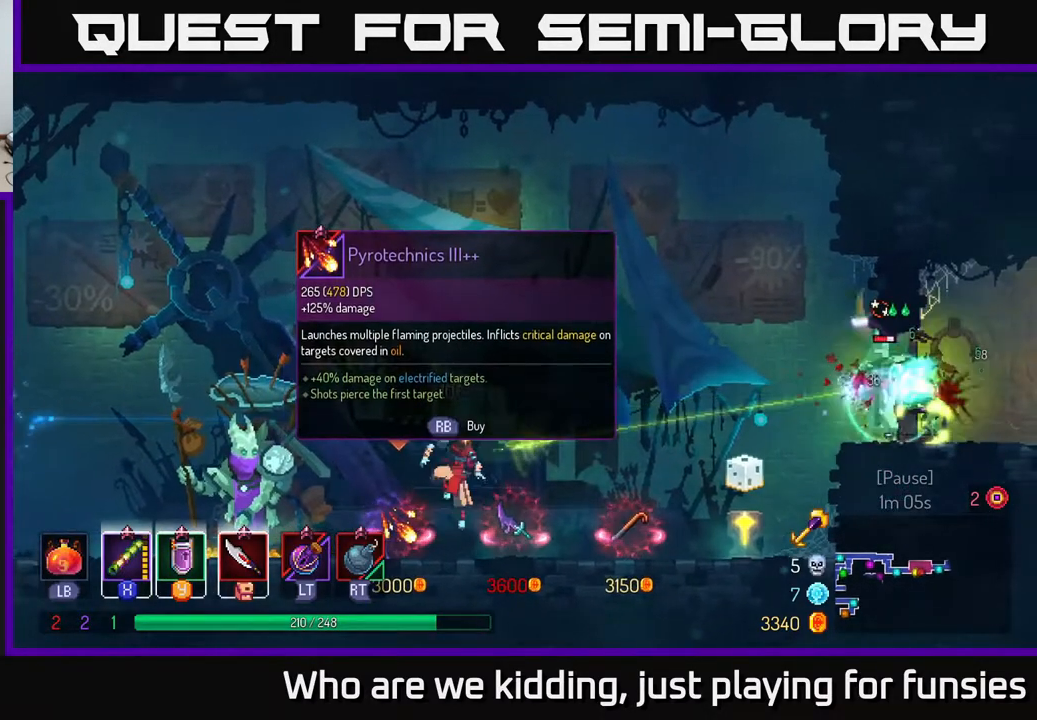
{"buttons": [], "left_stick": "center", "right_stick": "center", "events": [[250, "A", "down"], [317, "X", "down"], [383, "A", "up"], [450, "X", "up"], [450, "left_stick", "center"]]}
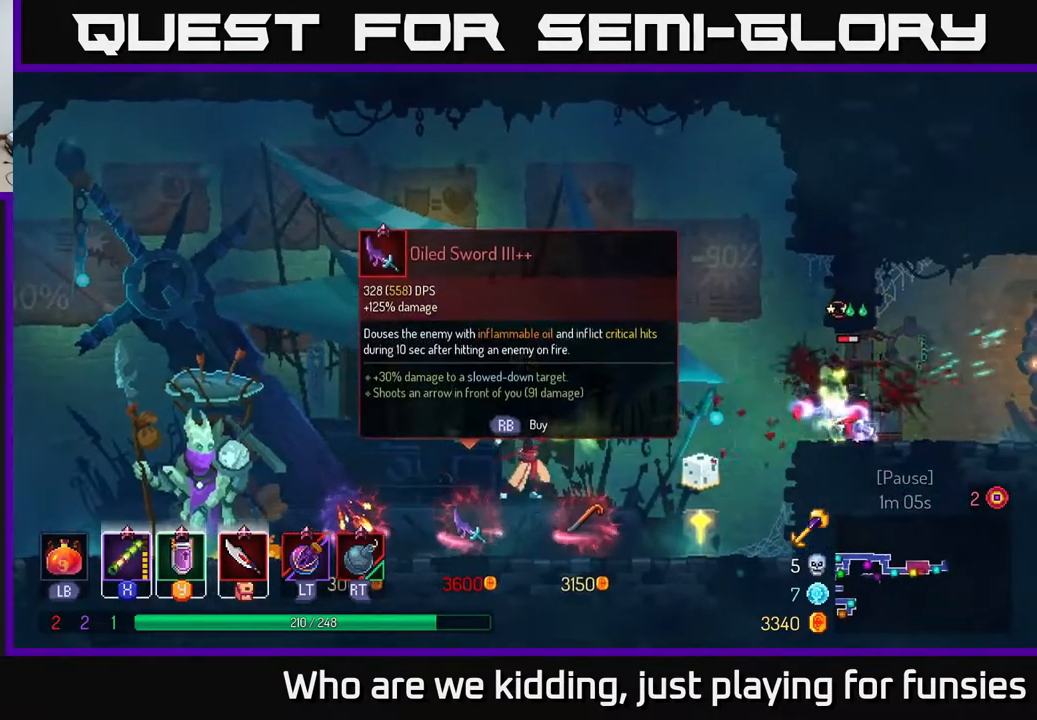
{"buttons": ["X"], "left_stick": "center", "right_stick": "center", "events": [[83, "X", "down"], [183, "X", "up"], [300, "X", "down"], [400, "X", "up"], [483, "X", "down"]]}
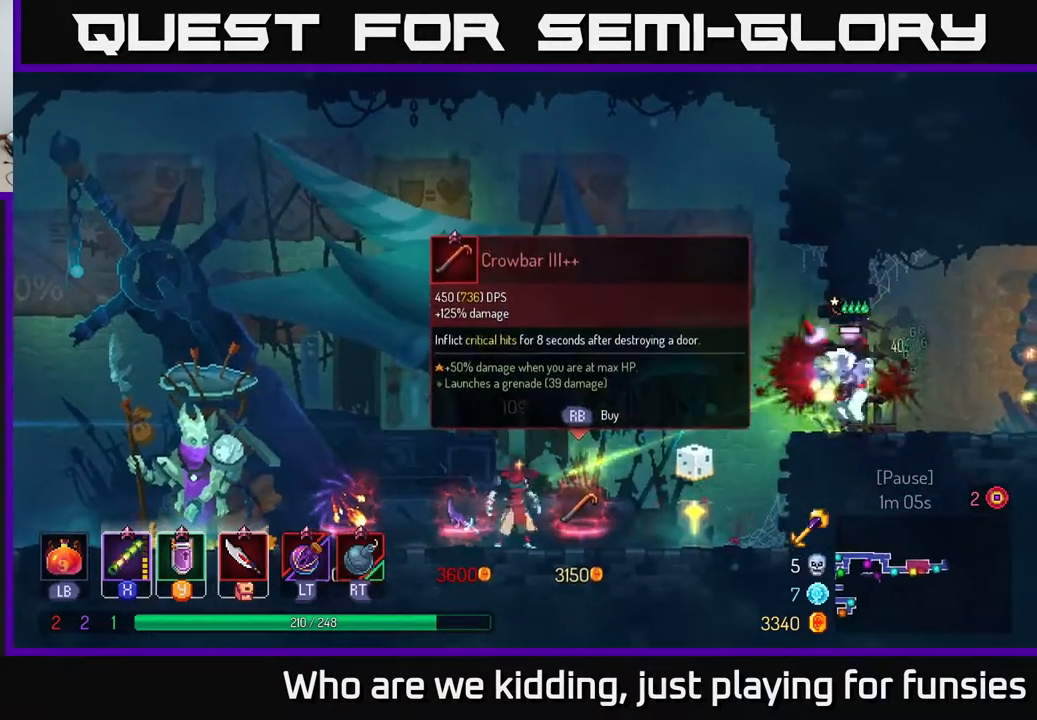
{"buttons": [], "left_stick": "center", "right_stick": "center", "events": [[100, "X", "up"], [217, "X", "down"], [317, "X", "up"], [400, "X", "down"], [483, "X", "up"]]}
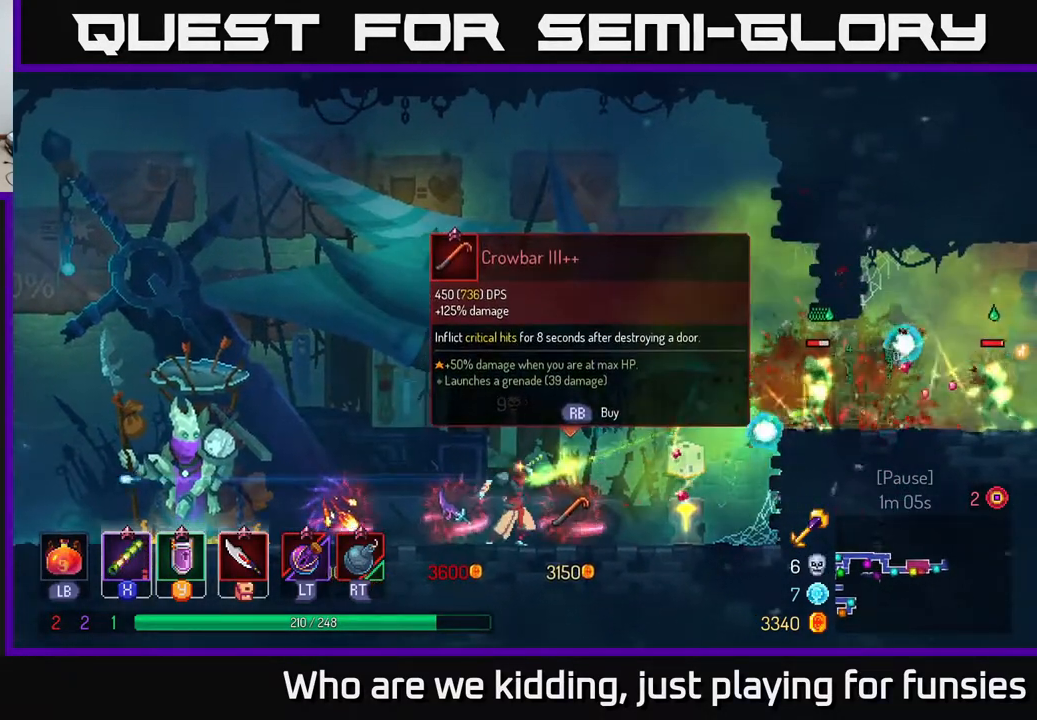
{"buttons": [], "left_stick": "center", "right_stick": "center", "events": [[100, "X", "down"], [183, "X", "up"], [283, "X", "down"], [383, "X", "up"]]}
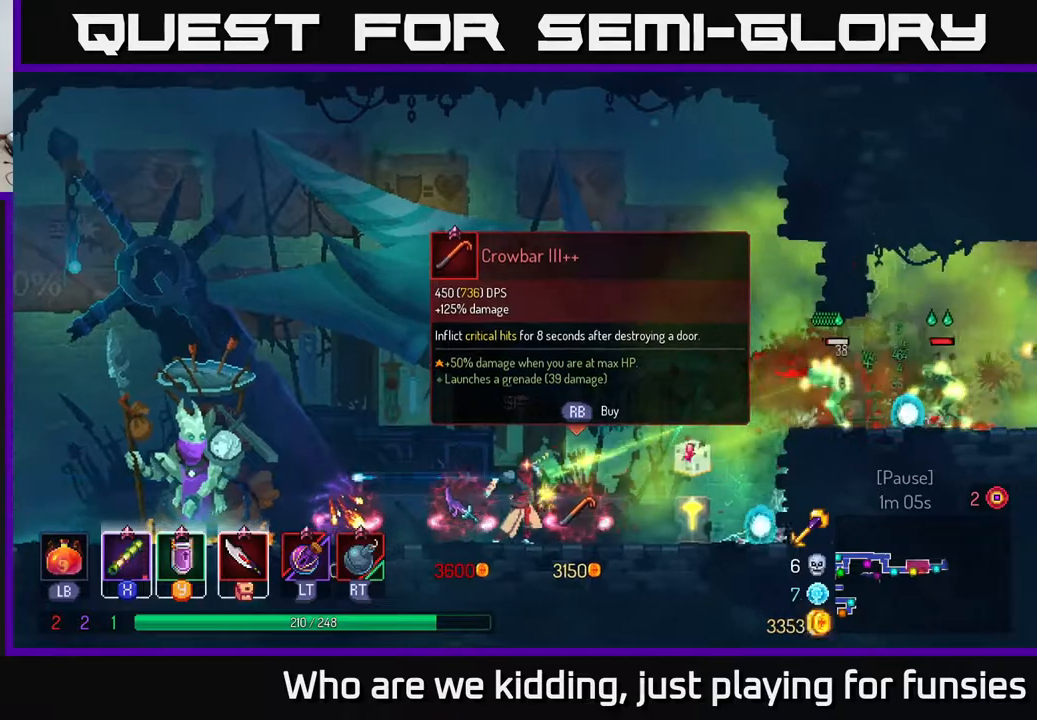
{"buttons": [], "left_stick": "right", "right_stick": "center", "events": [[133, "left_stick", "right"], [283, "B", "down"], [400, "B", "up"]]}
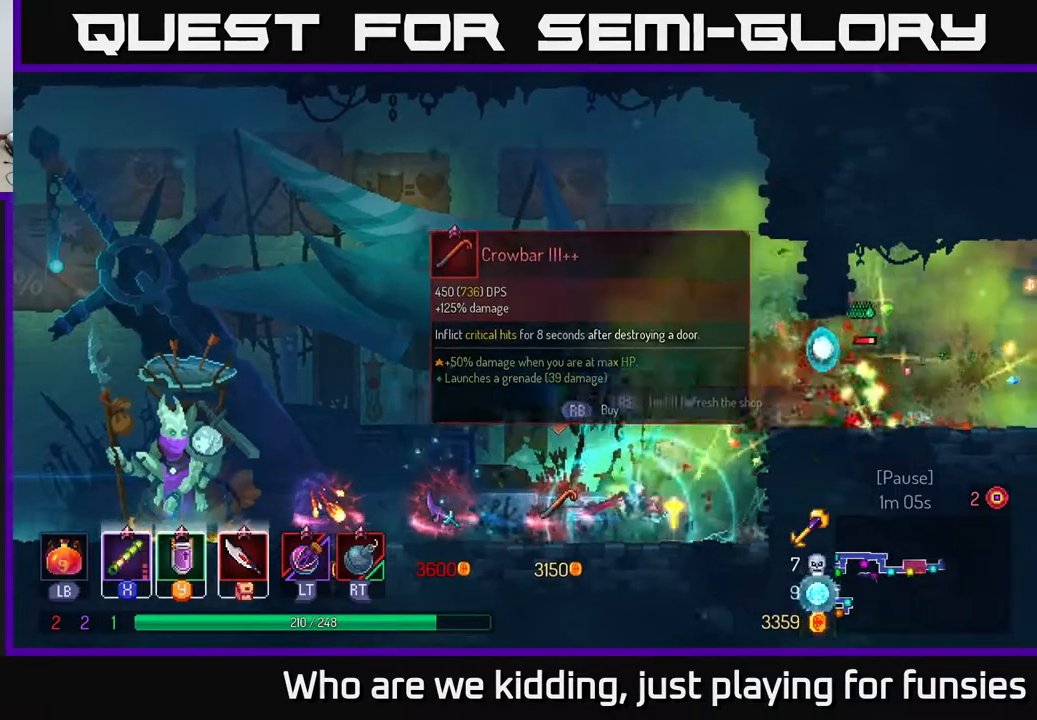
{"buttons": ["B"], "left_stick": "right", "right_stick": "center", "events": [[83, "A", "down"], [200, "A", "up"], [383, "B", "down"]]}
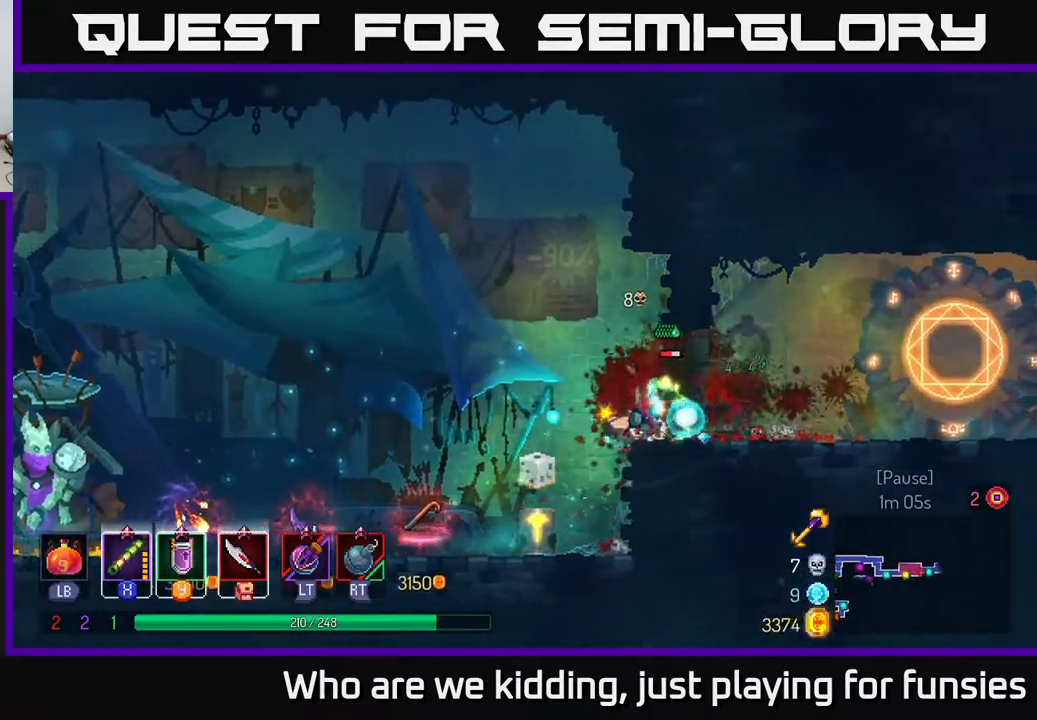
{"buttons": [], "left_stick": "left", "right_stick": "center", "events": [[33, "B", "up"], [83, "B", "down"], [217, "B", "up"], [317, "left_stick", "left"], [333, "X", "down"], [467, "X", "up"]]}
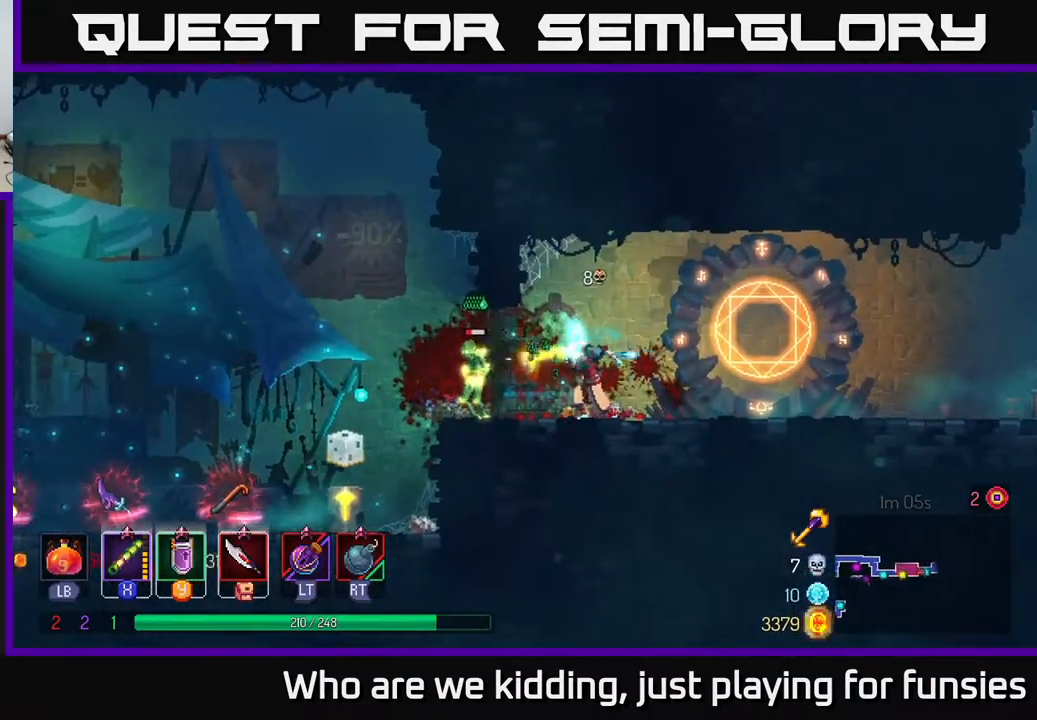
{"buttons": [], "left_stick": "left", "right_stick": "center", "events": [[67, "left_stick", "center"], [233, "X", "down"], [333, "X", "up"], [417, "left_stick", "left"]]}
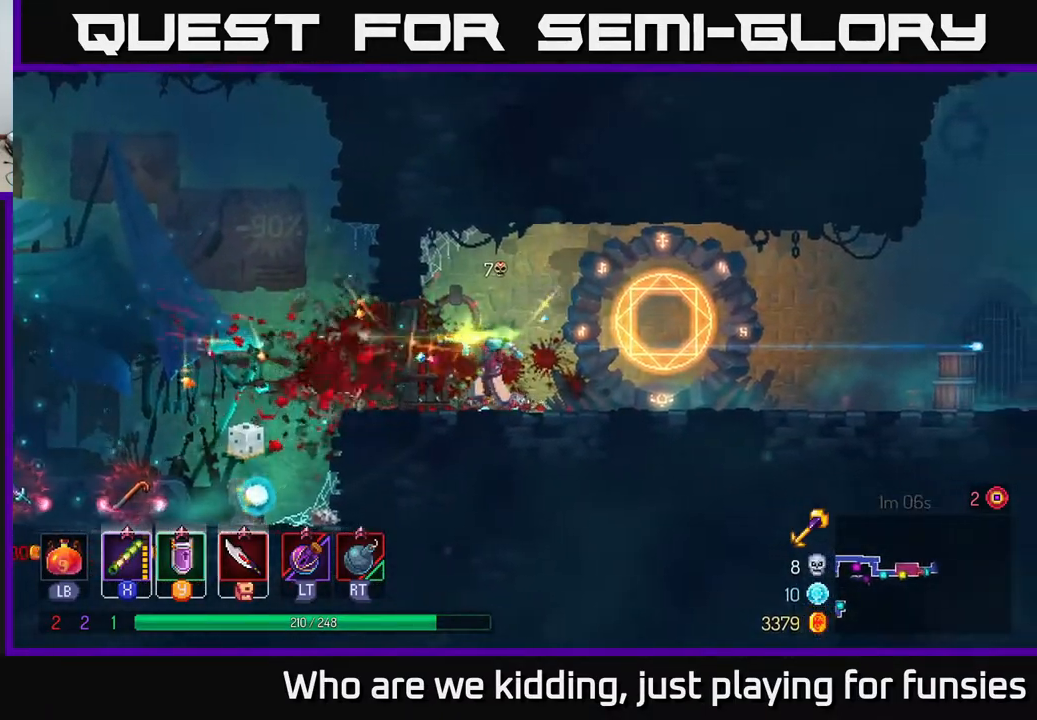
{"buttons": [], "left_stick": "left", "right_stick": "center", "events": [[67, "B", "down"], [150, "B", "up"]]}
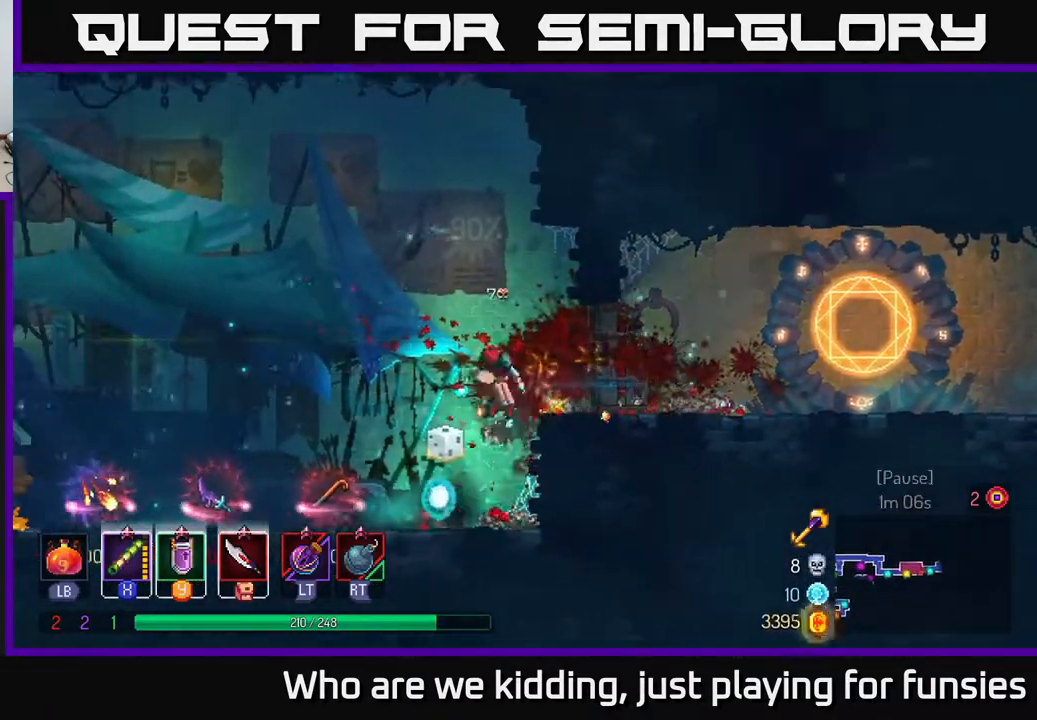
{"buttons": [], "left_stick": "left", "right_stick": "center", "events": []}
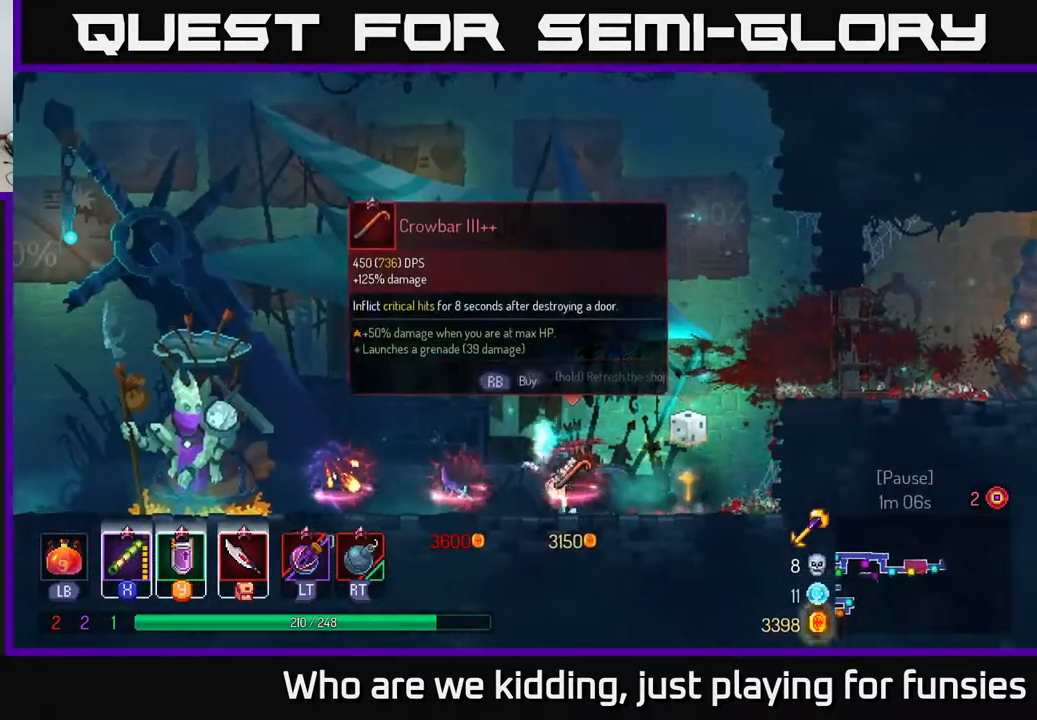
{"buttons": [], "left_stick": "left", "right_stick": "center", "events": []}
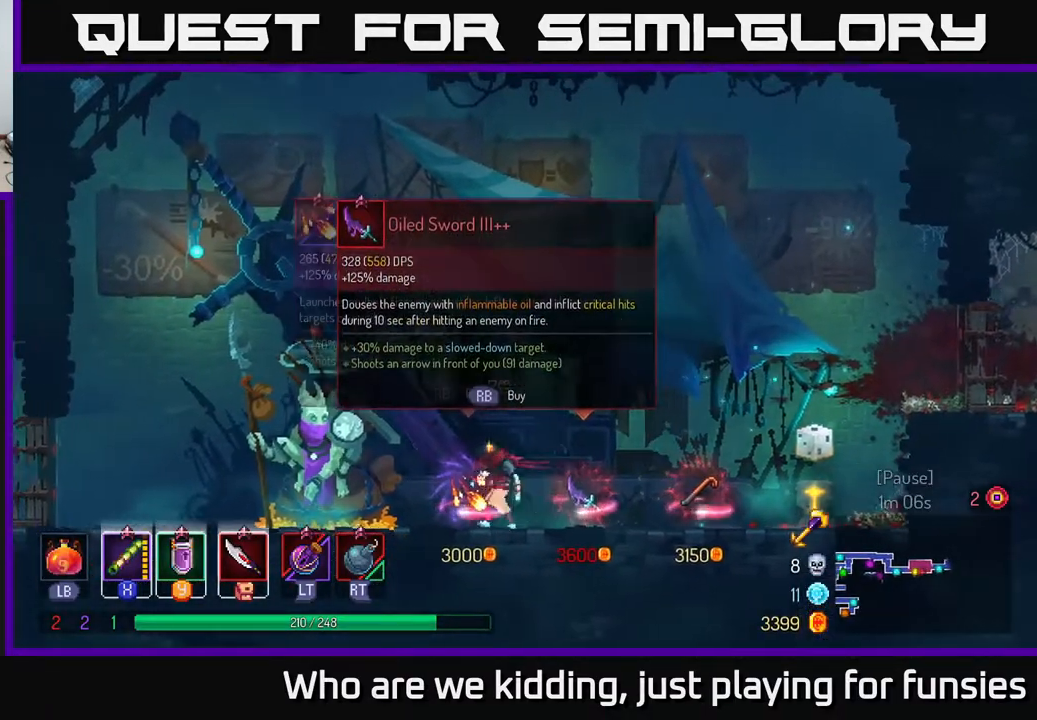
{"buttons": [], "left_stick": "center", "right_stick": "center", "events": [[17, "left_stick", "center"], [67, "left_stick", "right"], [183, "left_stick", "center"]]}
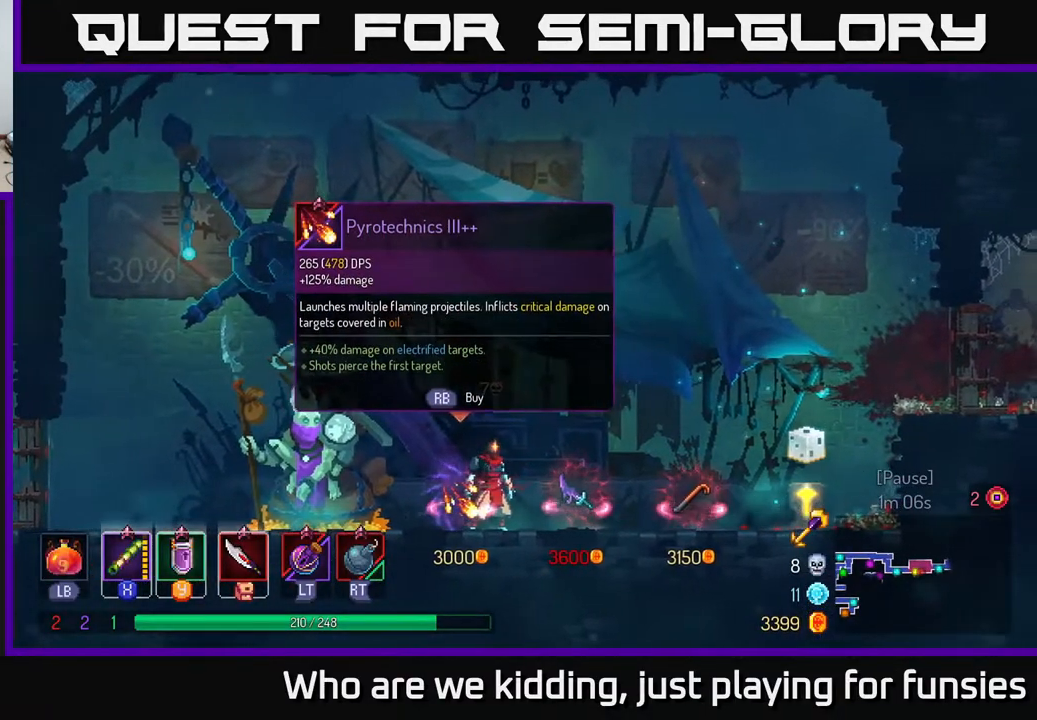
{"buttons": [], "left_stick": "center", "right_stick": "center", "events": []}
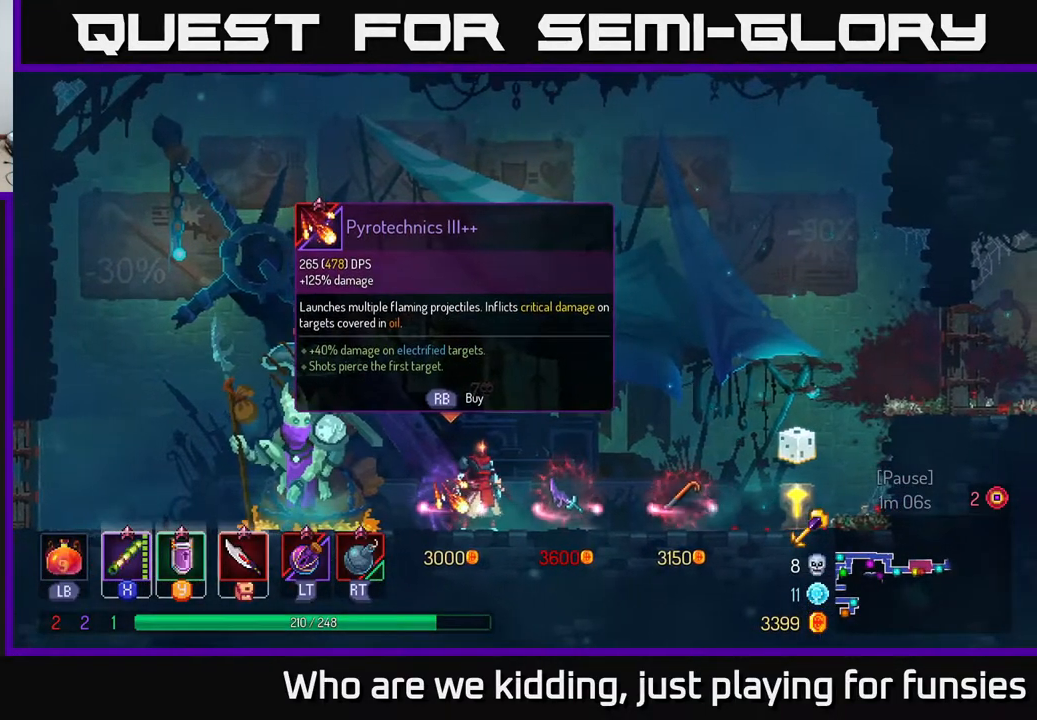
{"buttons": [], "left_stick": "center", "right_stick": "center", "events": []}
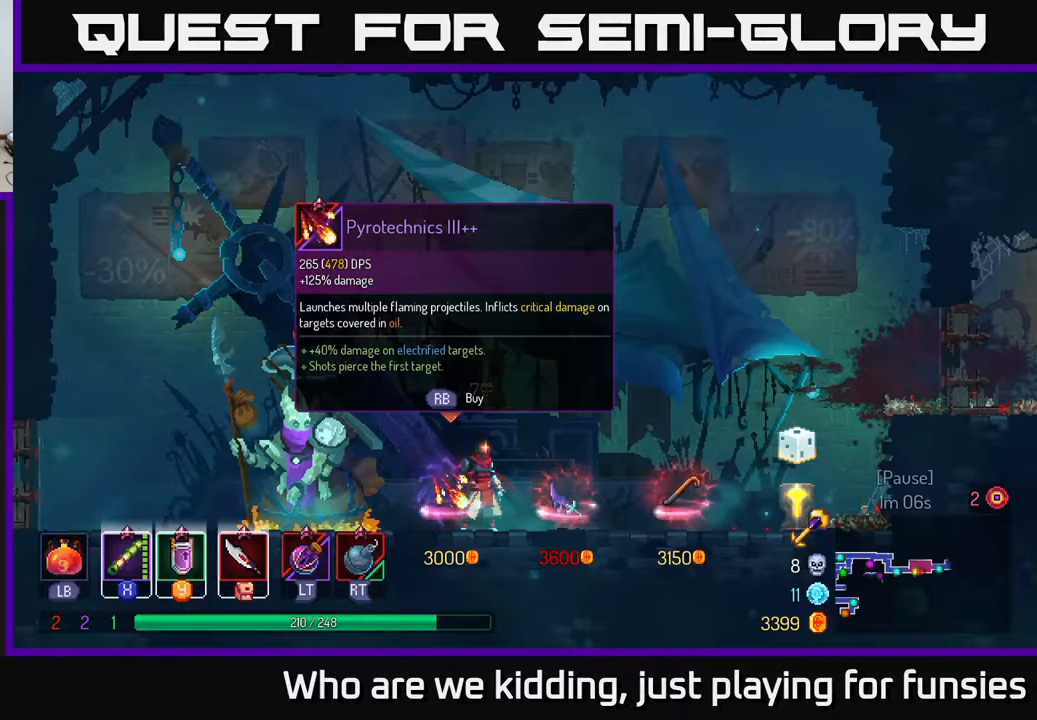
{"buttons": [], "left_stick": "right", "right_stick": "center", "events": [[33, "left_stick", "right"], [367, "B", "down"], [483, "B", "up"]]}
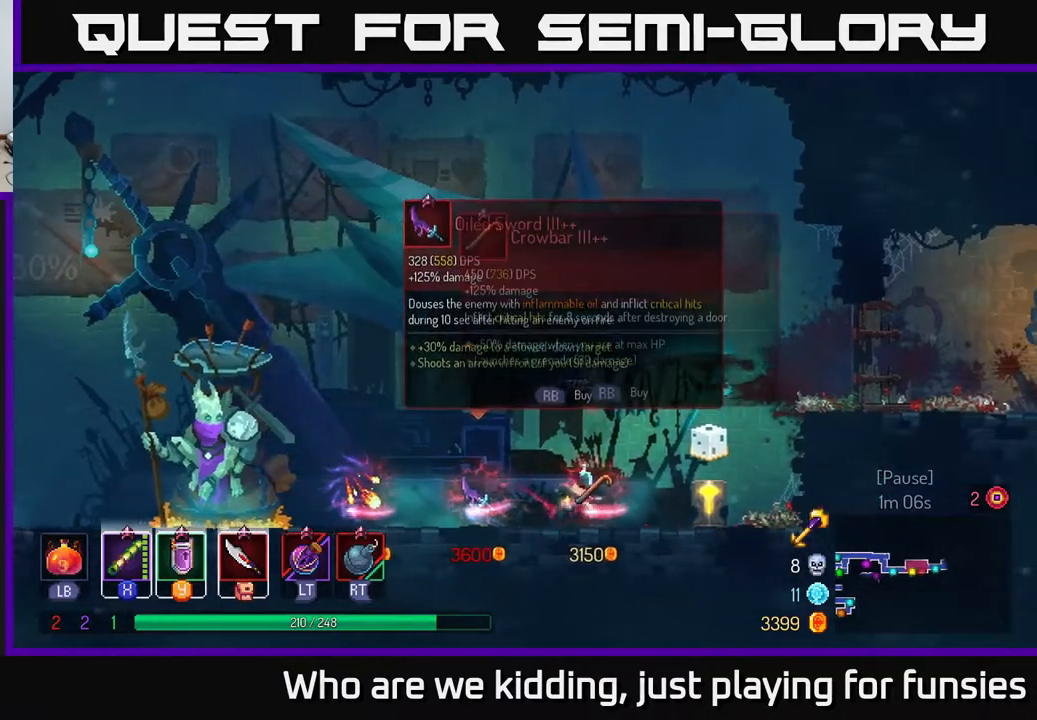
{"buttons": [], "left_stick": "right", "right_stick": "center", "events": [[150, "A", "down"], [200, "A", "up"], [333, "A", "down"], [383, "A", "up"]]}
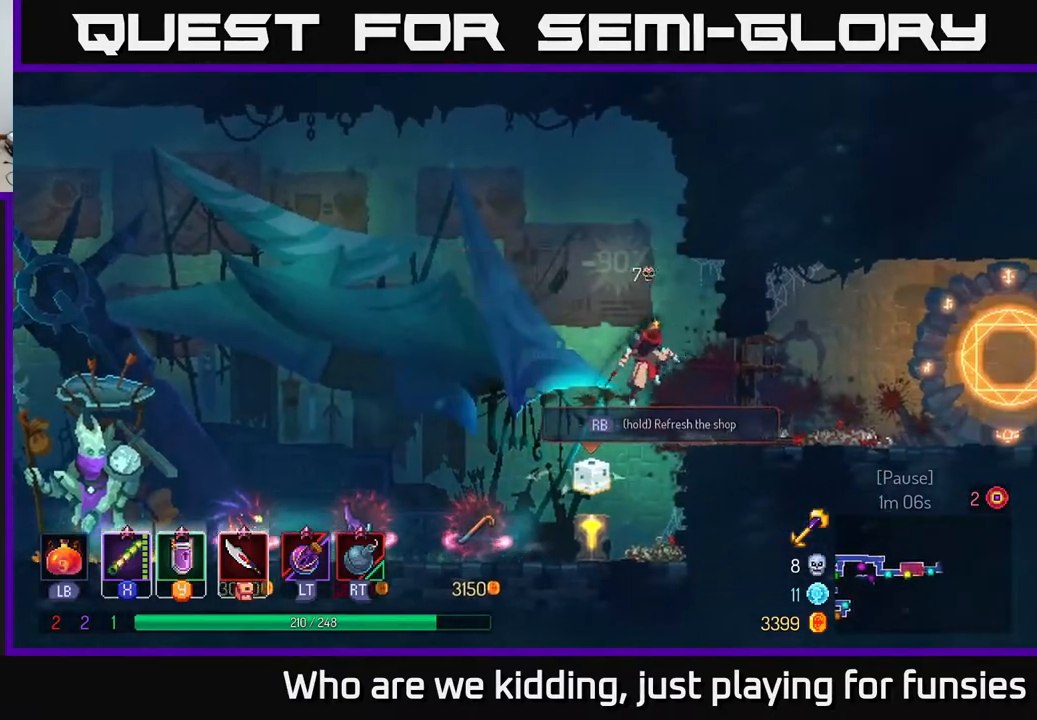
{"buttons": [], "left_stick": "right", "right_stick": "center", "events": [[300, "B", "down"], [433, "B", "up"]]}
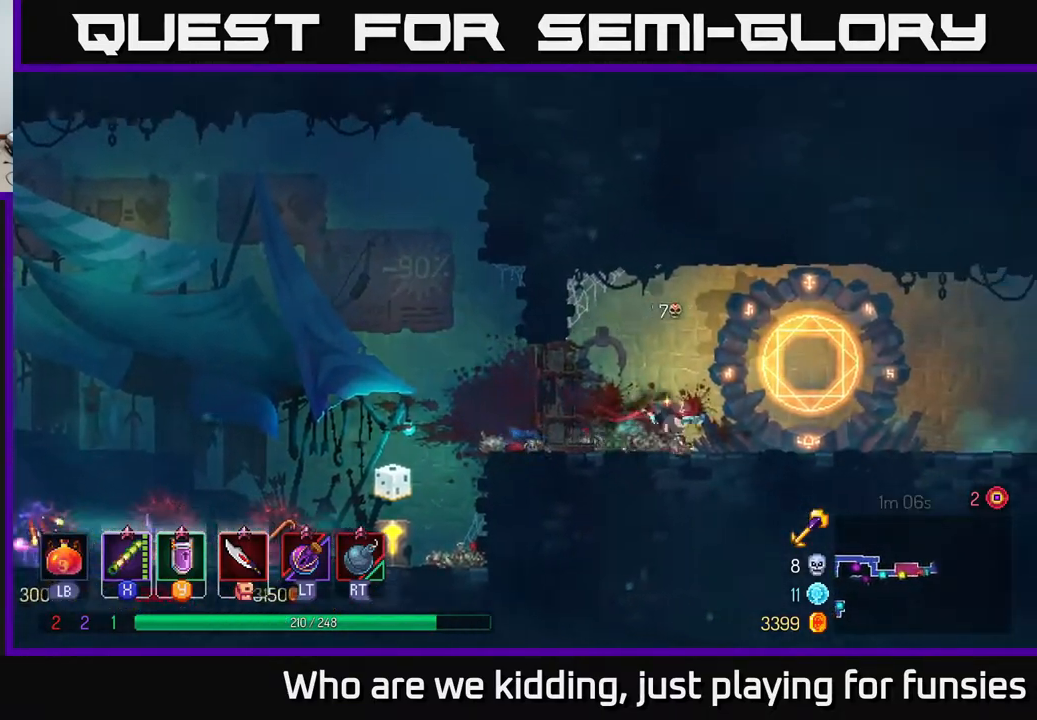
{"buttons": [], "left_stick": "right", "right_stick": "center", "events": []}
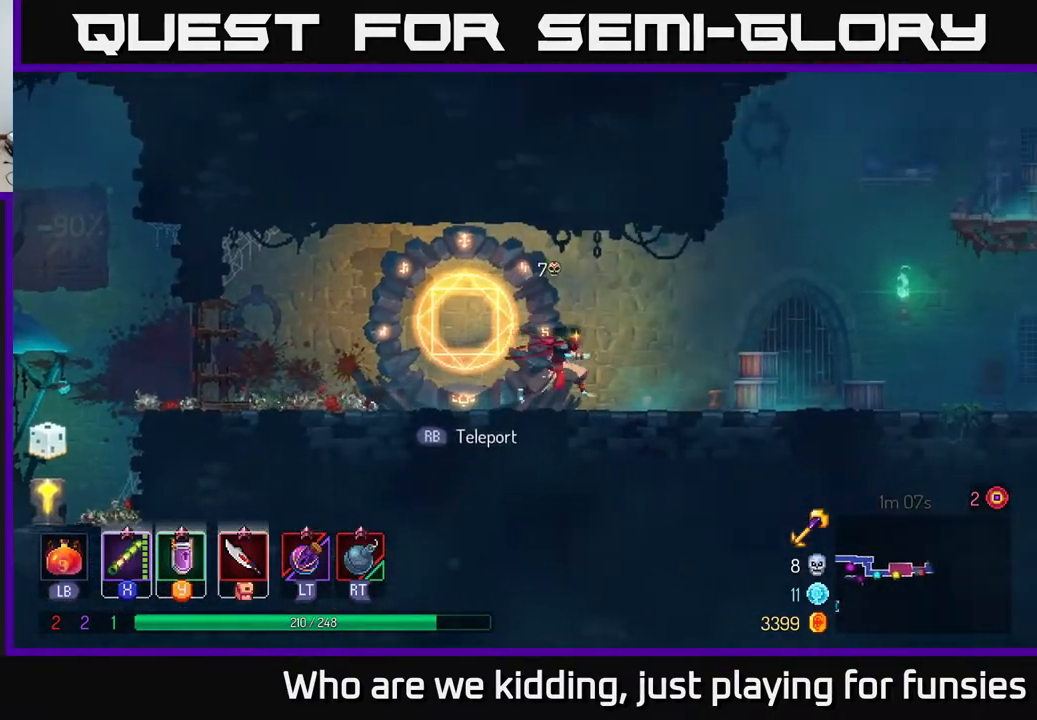
{"buttons": ["X"], "left_stick": "right", "right_stick": "center", "events": [[267, "B", "down"], [383, "B", "up"], [483, "X", "down"]]}
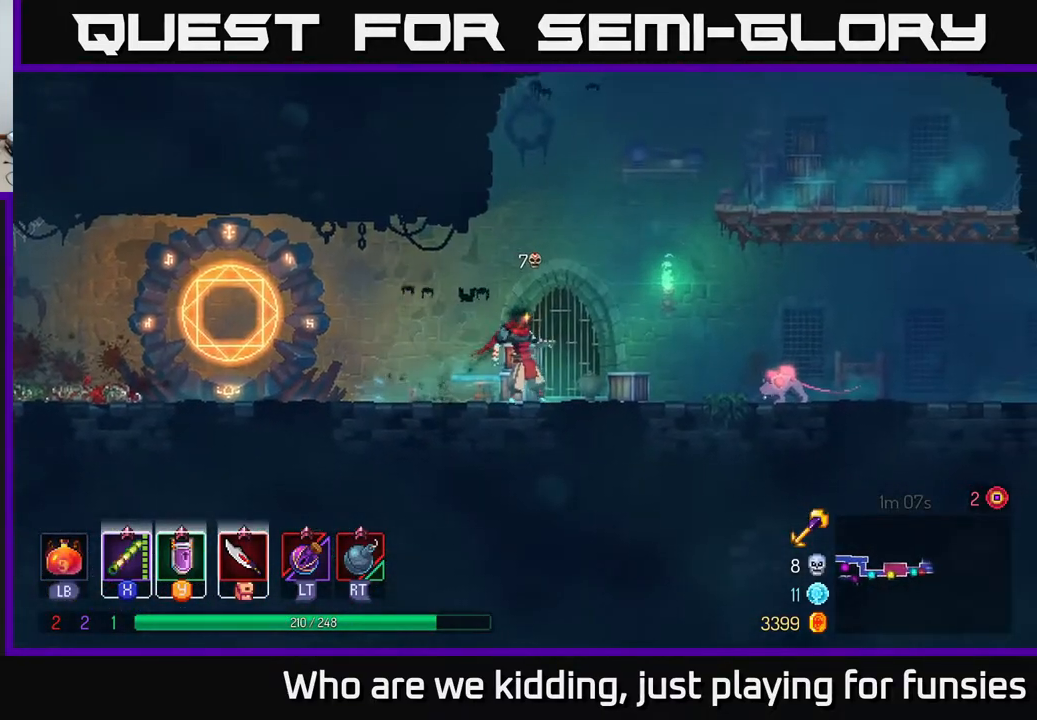
{"buttons": [], "left_stick": "right", "right_stick": "center", "events": [[83, "X", "up"], [183, "X", "down"], [250, "X", "up"], [350, "X", "down"], [467, "X", "up"]]}
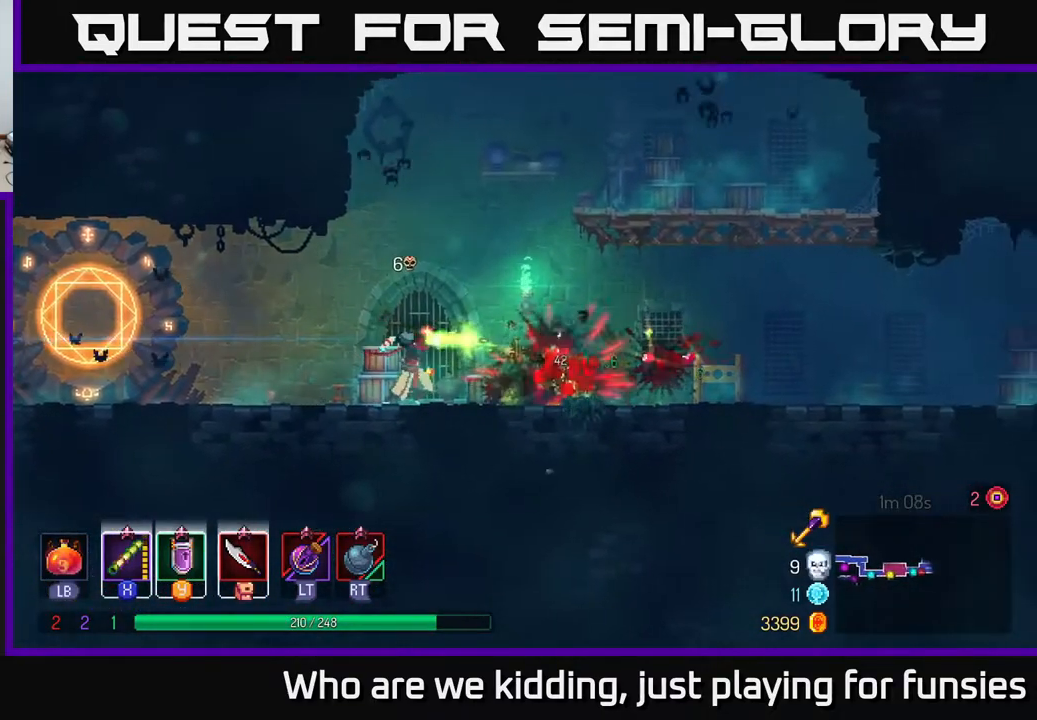
{"buttons": [], "left_stick": "right", "right_stick": "center", "events": [[300, "B", "down"], [433, "B", "up"]]}
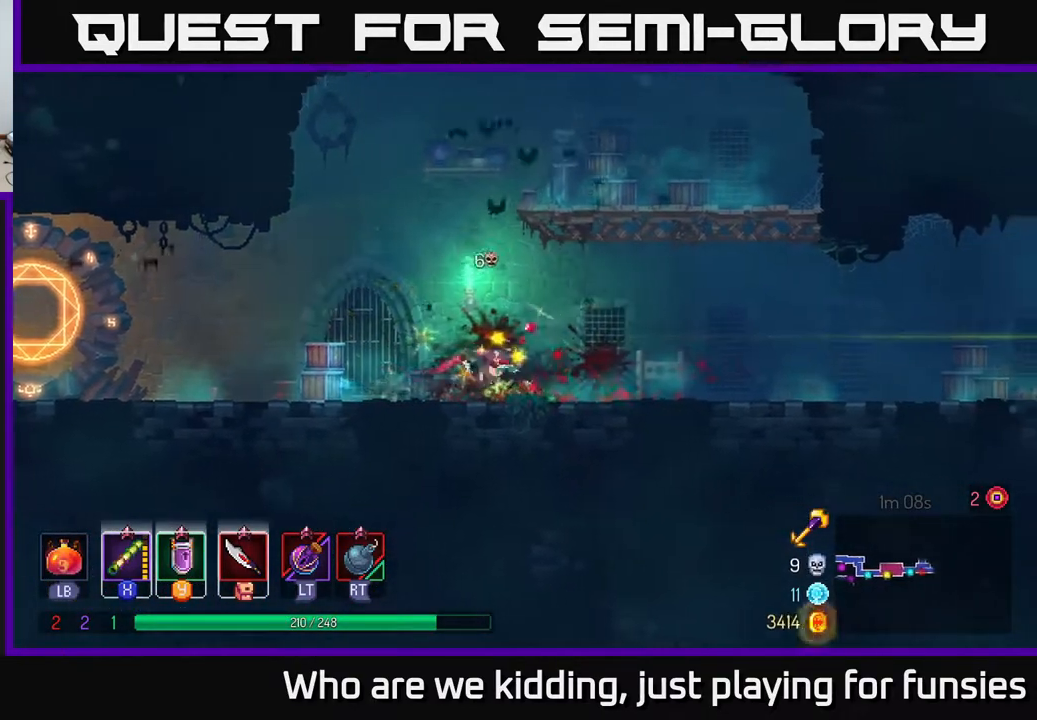
{"buttons": [], "left_stick": "right", "right_stick": "center", "events": [[100, "A", "down"], [250, "A", "up"]]}
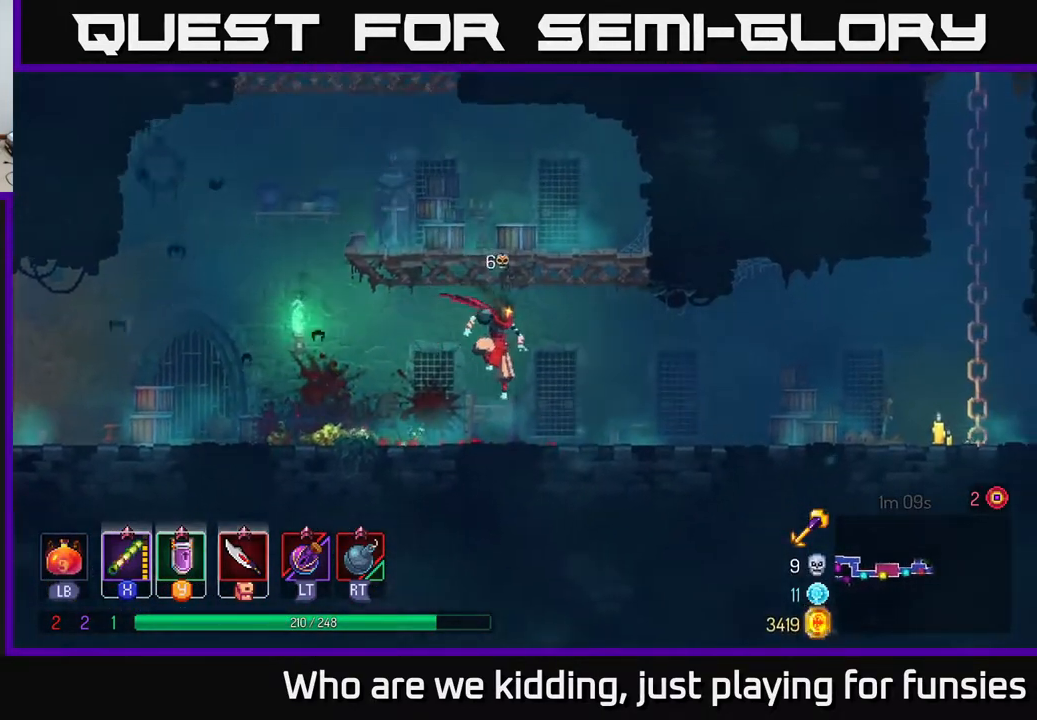
{"buttons": [], "left_stick": "right", "right_stick": "center", "events": [[217, "B", "down"], [350, "B", "up"]]}
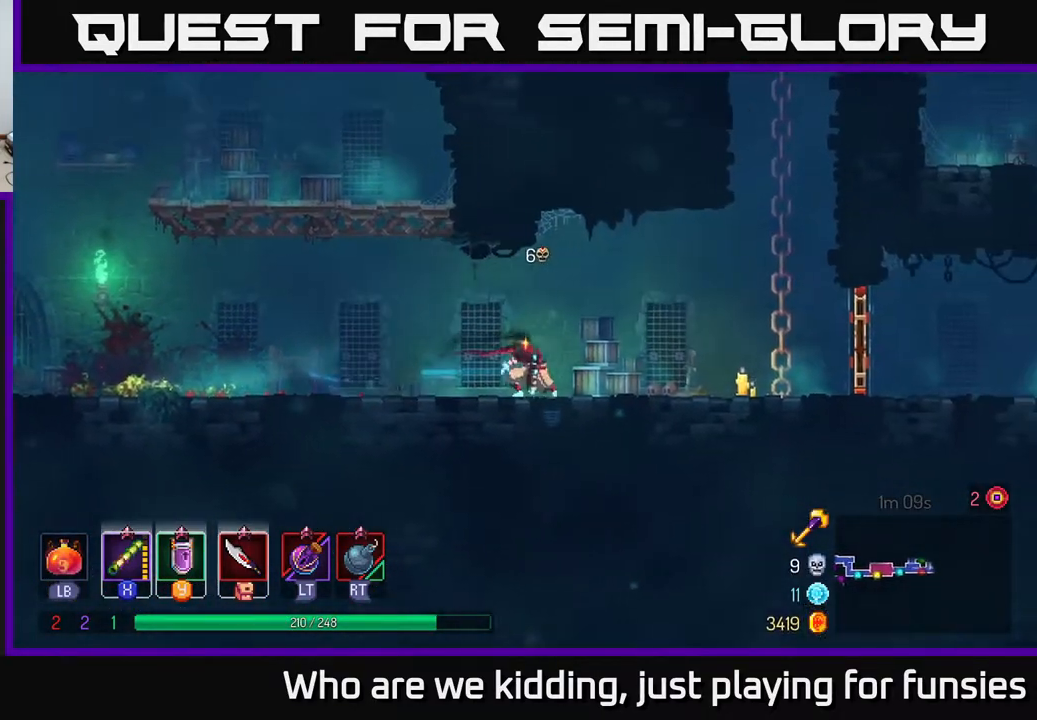
{"buttons": [], "left_stick": "right", "right_stick": "center", "events": []}
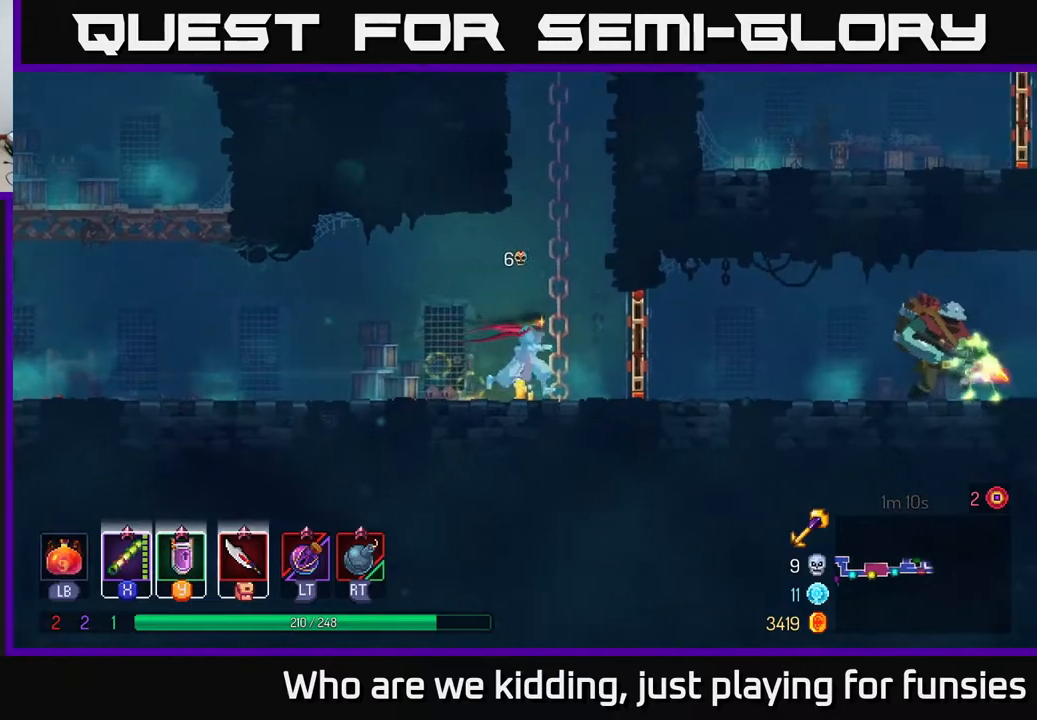
{"buttons": [], "left_stick": "right", "right_stick": "center", "events": [[83, "R1", "down"], [150, "R1", "up"], [183, "X", "down"], [350, "X", "up"], [433, "X", "down"], [500, "X", "up"]]}
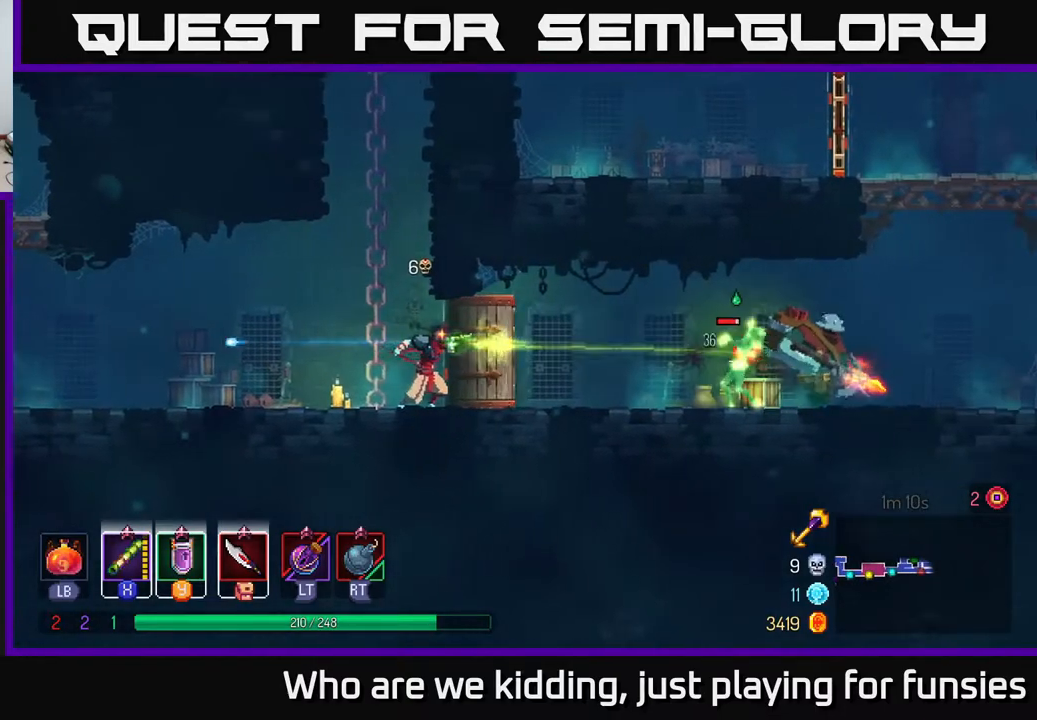
{"buttons": ["X"], "left_stick": "right", "right_stick": "center", "events": [[83, "X", "down"], [183, "X", "up"], [267, "X", "down"], [367, "X", "up"], [433, "X", "down"]]}
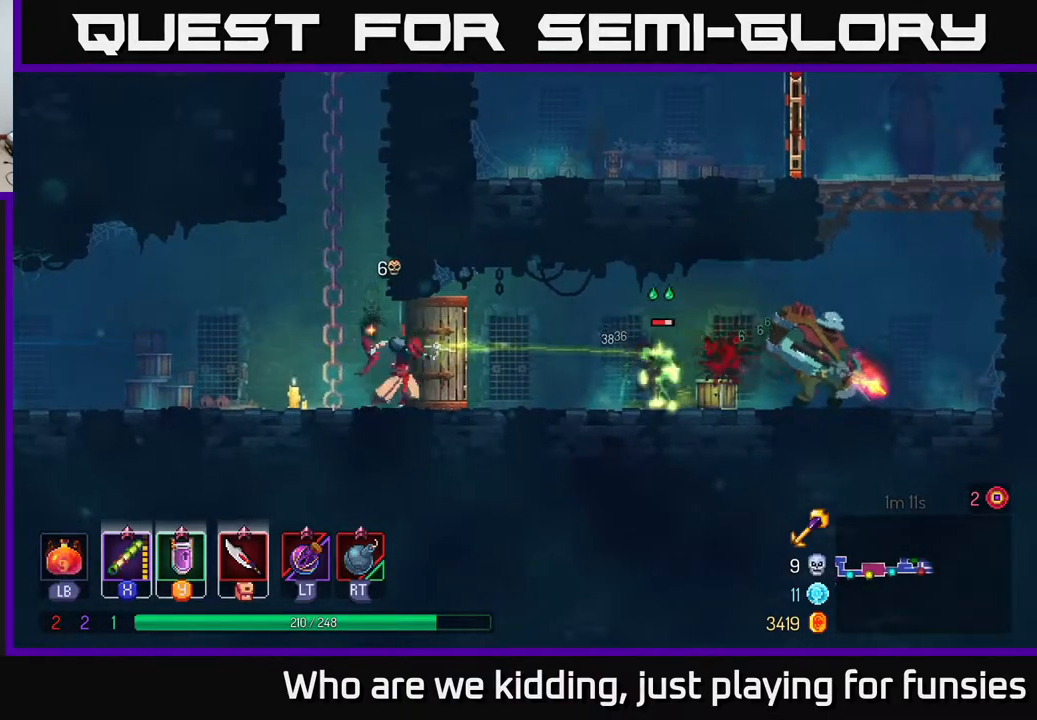
{"buttons": ["X"], "left_stick": "center", "right_stick": "center", "events": [[50, "X", "up"], [117, "X", "down"], [233, "X", "up"], [300, "X", "down"], [417, "X", "up"], [433, "left_stick", "center"], [483, "X", "down"]]}